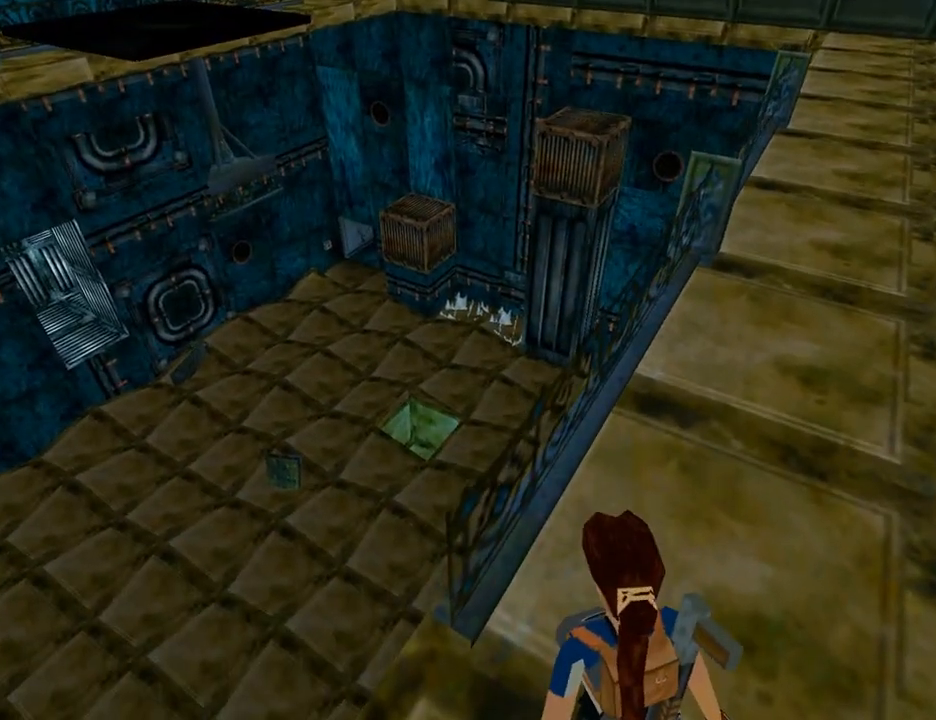
Gameplay with a controller (PlayStation layout); each line is a JSON object with the inputs held at the frame after it. "events" lists button and stick changes between this image and that frame as [ms after this image, input, new state], when the widget could be followed in between. Not read: L2 R2.
{"buttons": ["L1"], "left_stick": "center", "right_stick": "center", "events": [[100, "DPAD_DOWN", "down"], [267, "DPAD_DOWN", "up"]]}
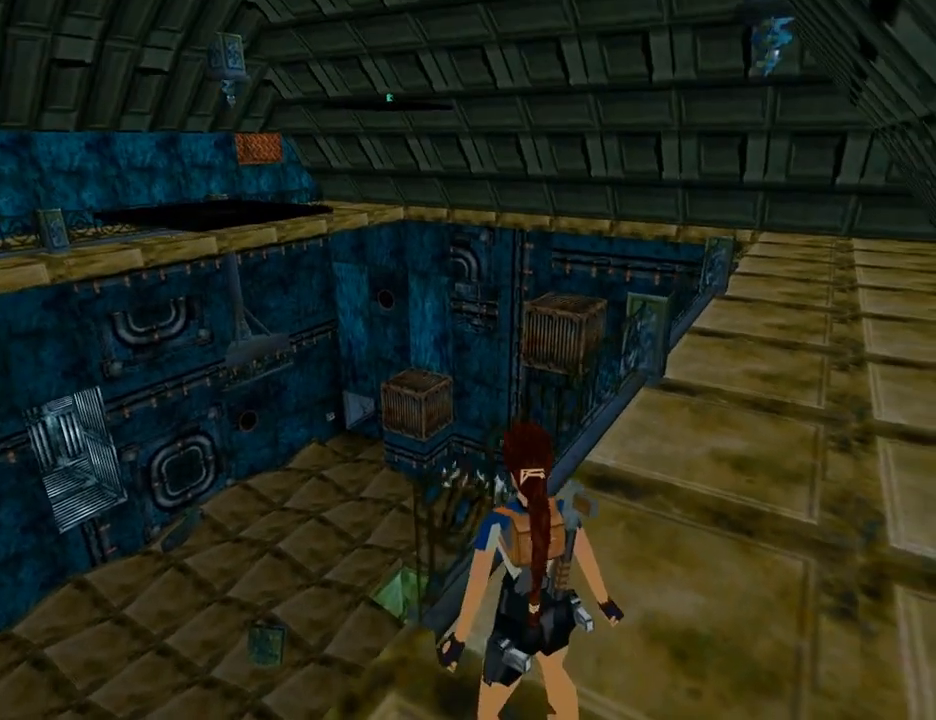
{"buttons": ["L1"], "left_stick": "center", "right_stick": "center", "events": [[100, "DPAD_LEFT", "down"], [400, "DPAD_LEFT", "up"]]}
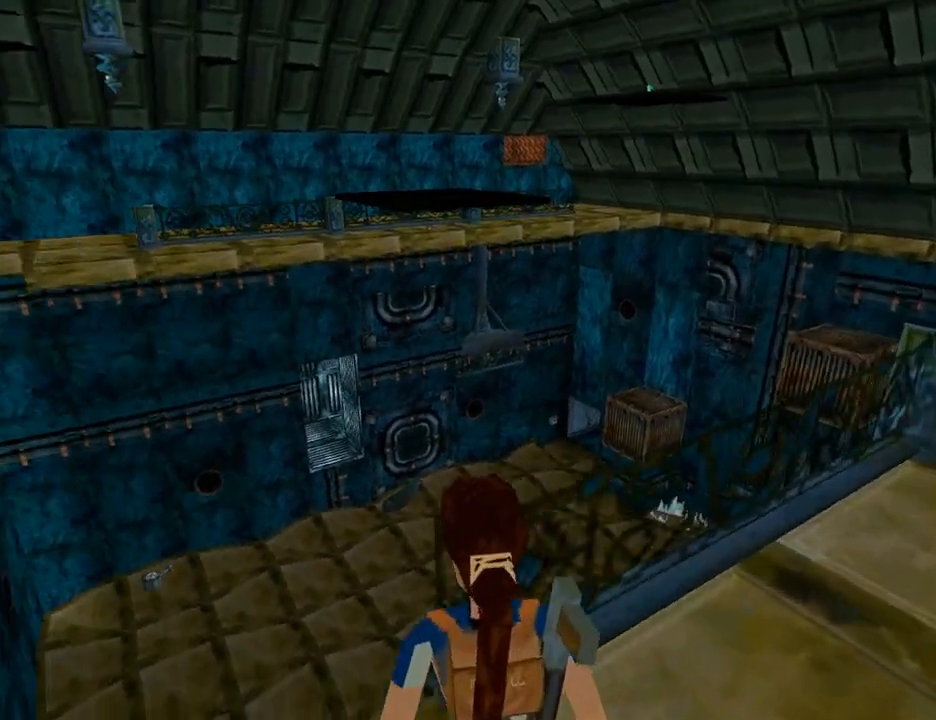
{"buttons": ["L1"], "left_stick": "center", "right_stick": "center", "events": []}
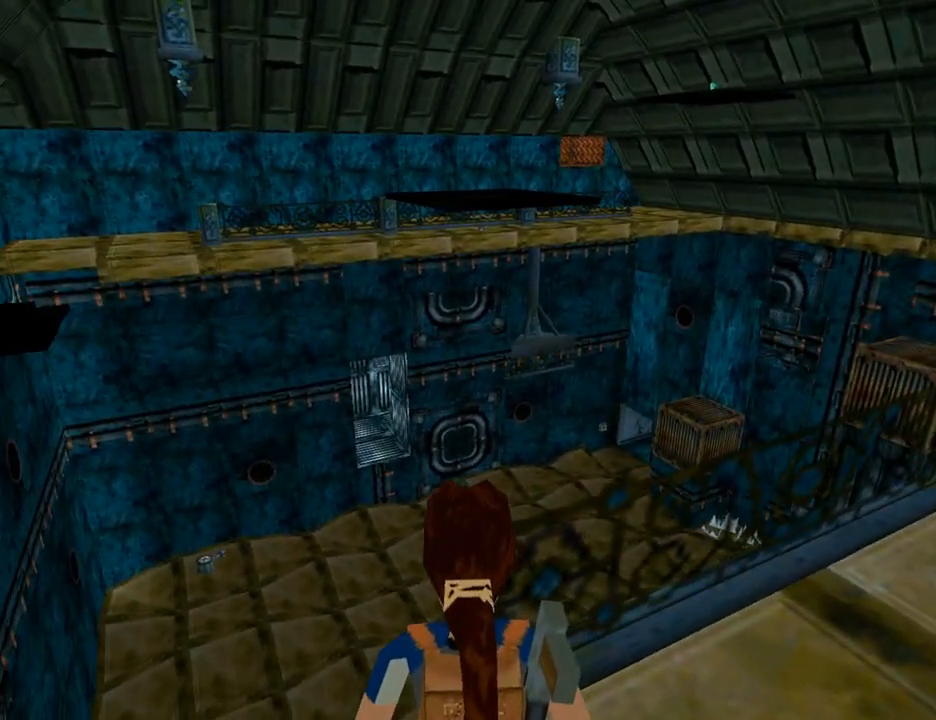
{"buttons": ["R1", "DPAD_UP", "DPAD_LEFT"], "left_stick": "center", "right_stick": "center", "events": [[133, "R1", "down"], [200, "L1", "up"], [267, "DPAD_UP", "down"], [300, "DPAD_LEFT", "down"]]}
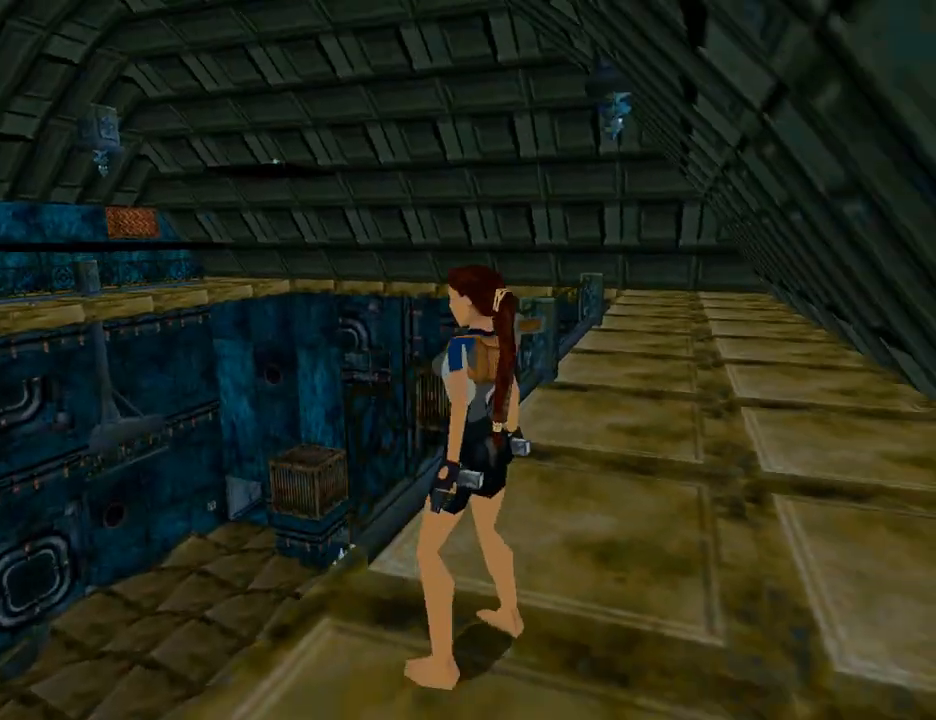
{"buttons": ["R1", "DPAD_UP"], "left_stick": "center", "right_stick": "center", "events": [[300, "DPAD_LEFT", "up"]]}
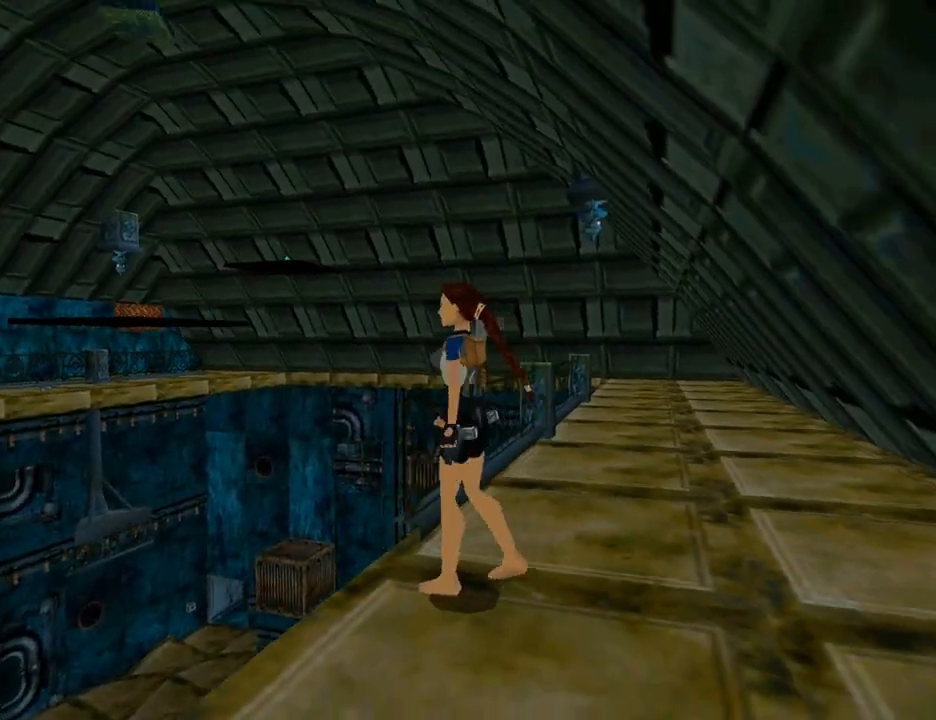
{"buttons": ["R1", "DPAD_UP", "DPAD_RIGHT"], "left_stick": "center", "right_stick": "center", "events": [[100, "DPAD_RIGHT", "down"]]}
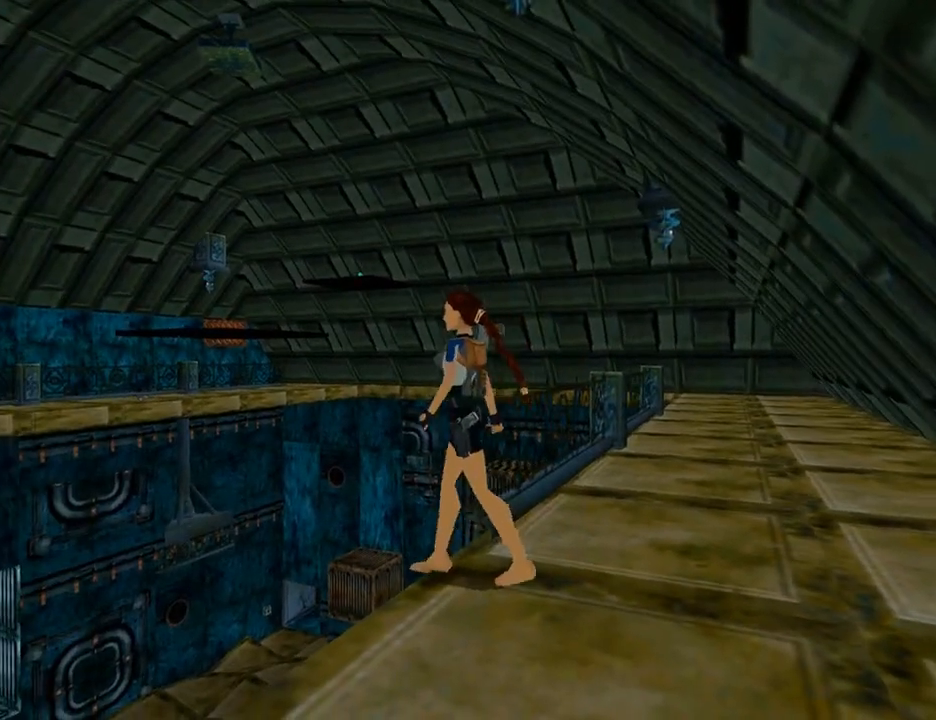
{"buttons": [], "left_stick": "center", "right_stick": "center", "events": [[33, "DPAD_RIGHT", "up"], [67, "DPAD_UP", "up"], [400, "R1", "up"]]}
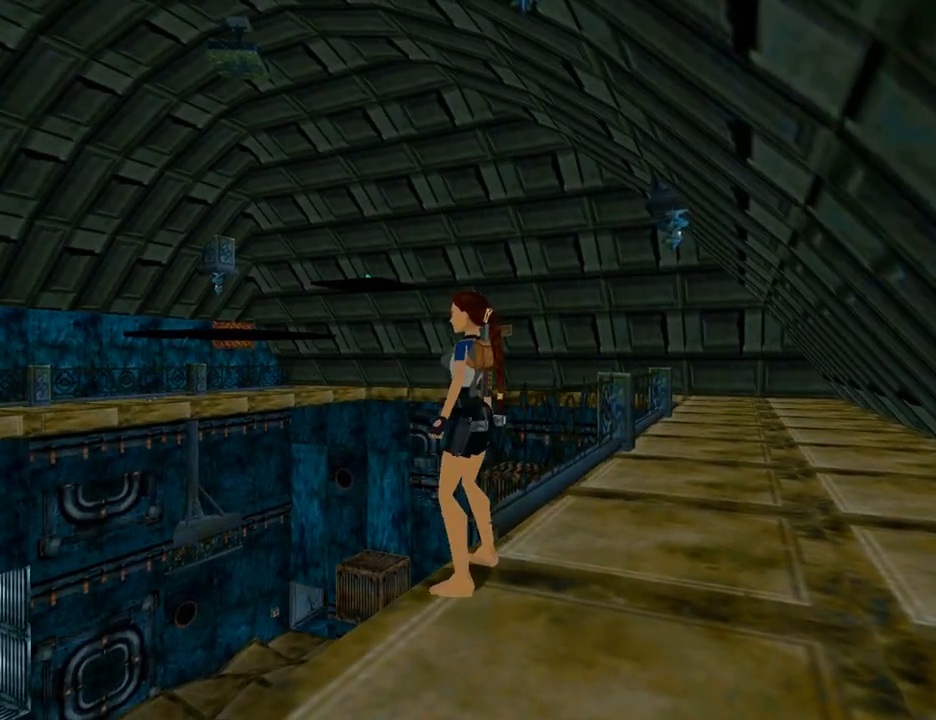
{"buttons": ["DPAD_RIGHT"], "left_stick": "center", "right_stick": "center", "events": [[33, "DPAD_RIGHT", "down"]]}
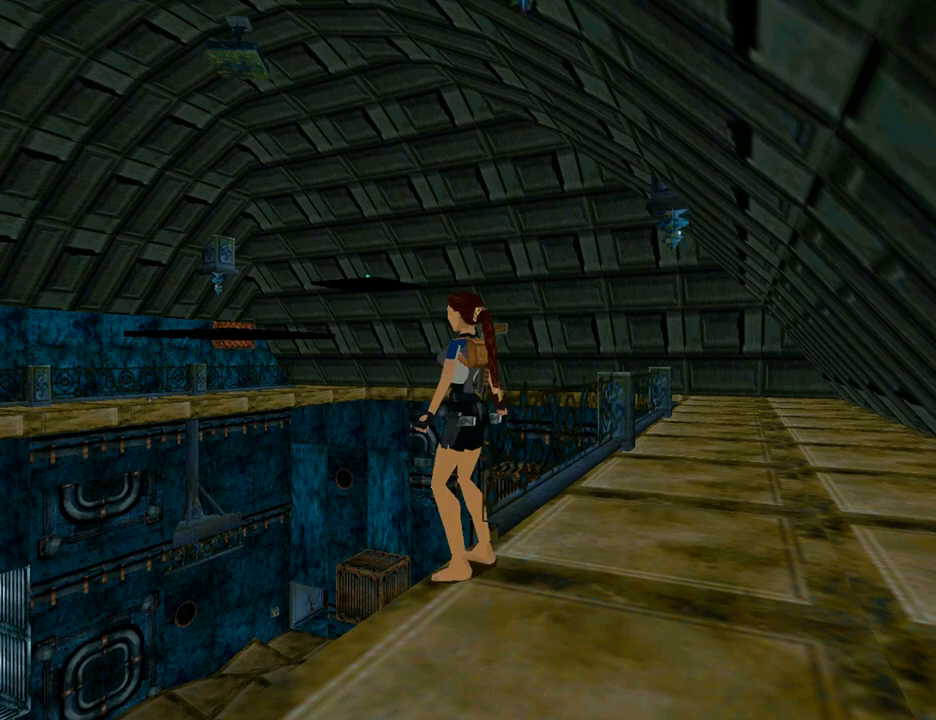
{"buttons": ["L1", "DPAD_UP"], "left_stick": "center", "right_stick": "center", "events": [[33, "DPAD_RIGHT", "up"], [67, "L1", "down"], [200, "DPAD_UP", "down"]]}
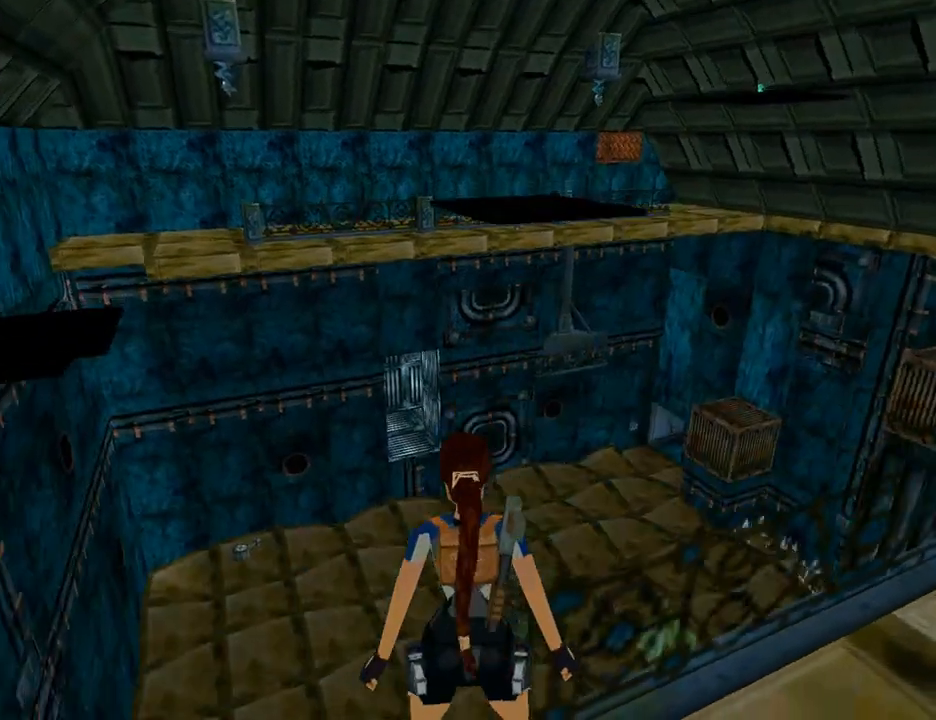
{"buttons": ["L1"], "left_stick": "center", "right_stick": "center", "events": [[133, "DPAD_UP", "up"]]}
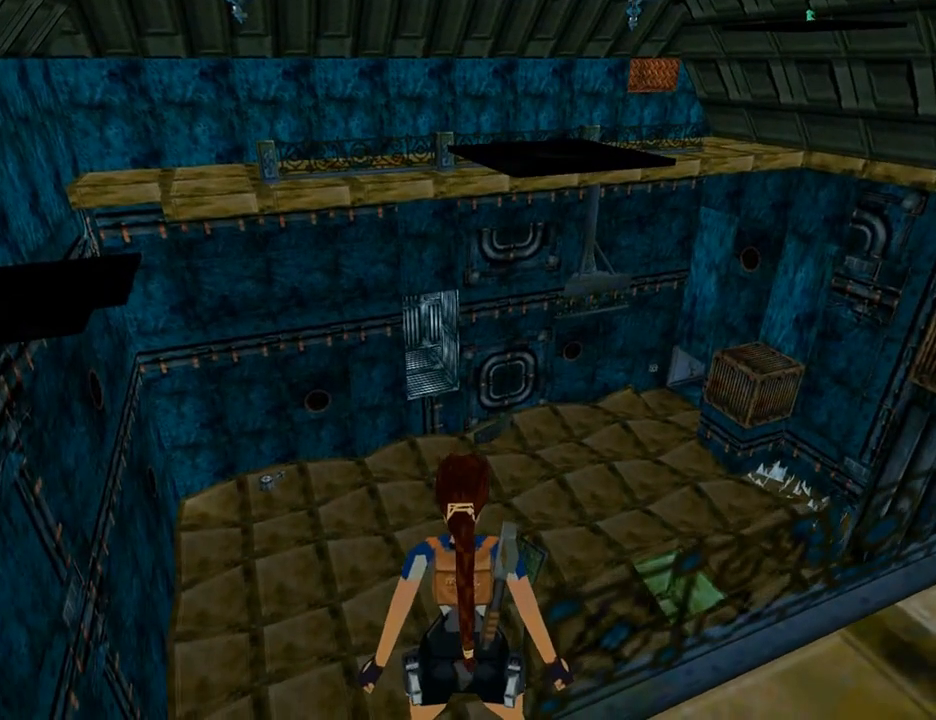
{"buttons": [], "left_stick": "center", "right_stick": "center", "events": [[33, "L1", "up"], [100, "DPAD_RIGHT", "down"], [367, "DPAD_RIGHT", "up"]]}
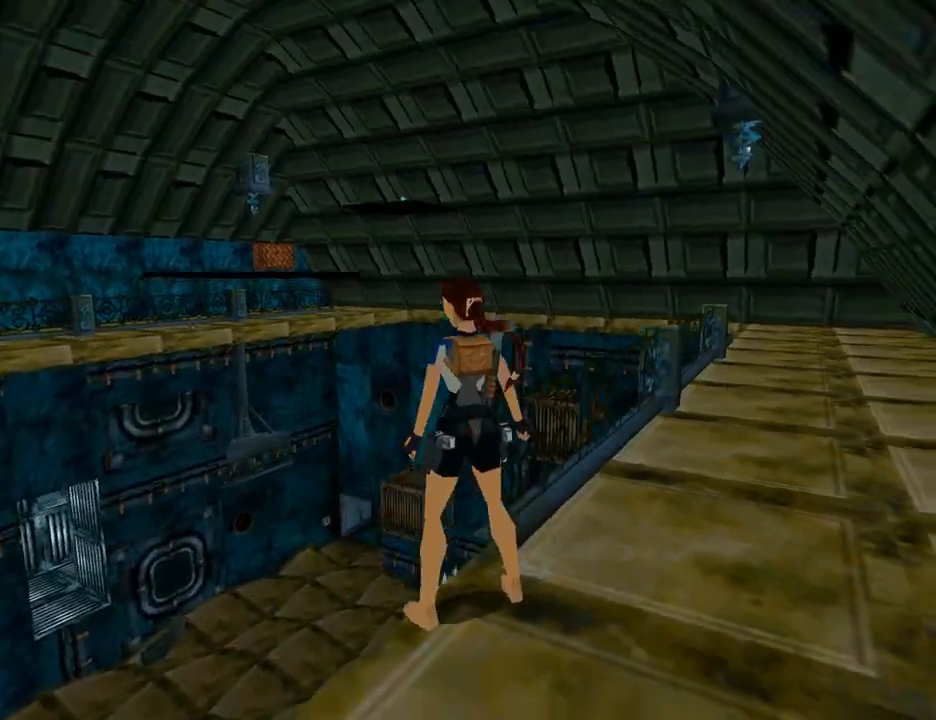
{"buttons": [], "left_stick": "center", "right_stick": "center", "events": [[133, "L1", "down"], [300, "L1", "up"]]}
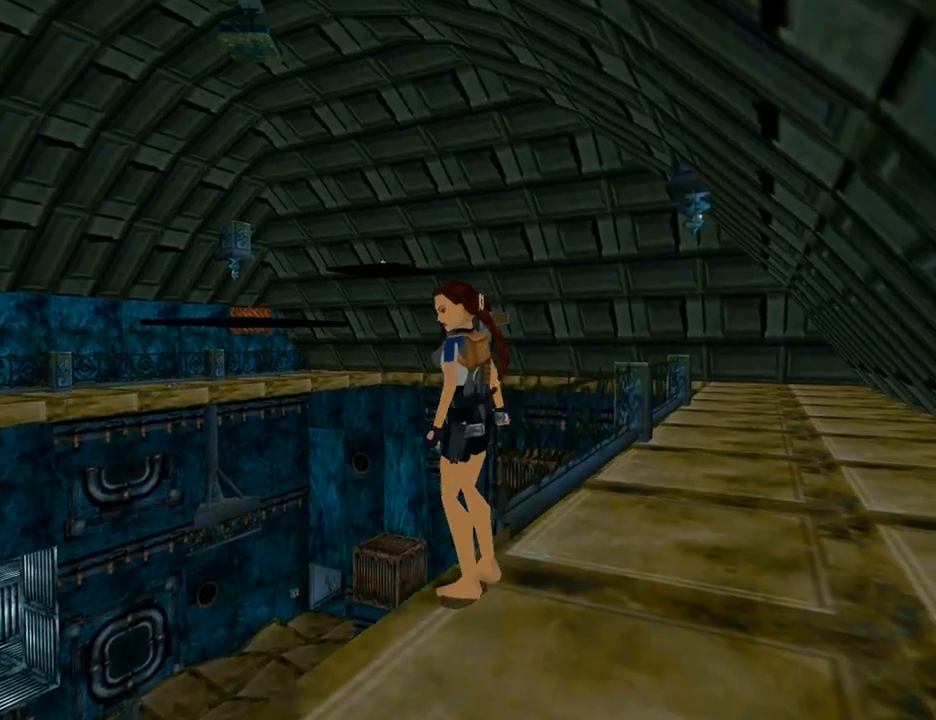
{"buttons": ["DPAD_RIGHT"], "left_stick": "center", "right_stick": "center", "events": [[133, "DPAD_RIGHT", "down"]]}
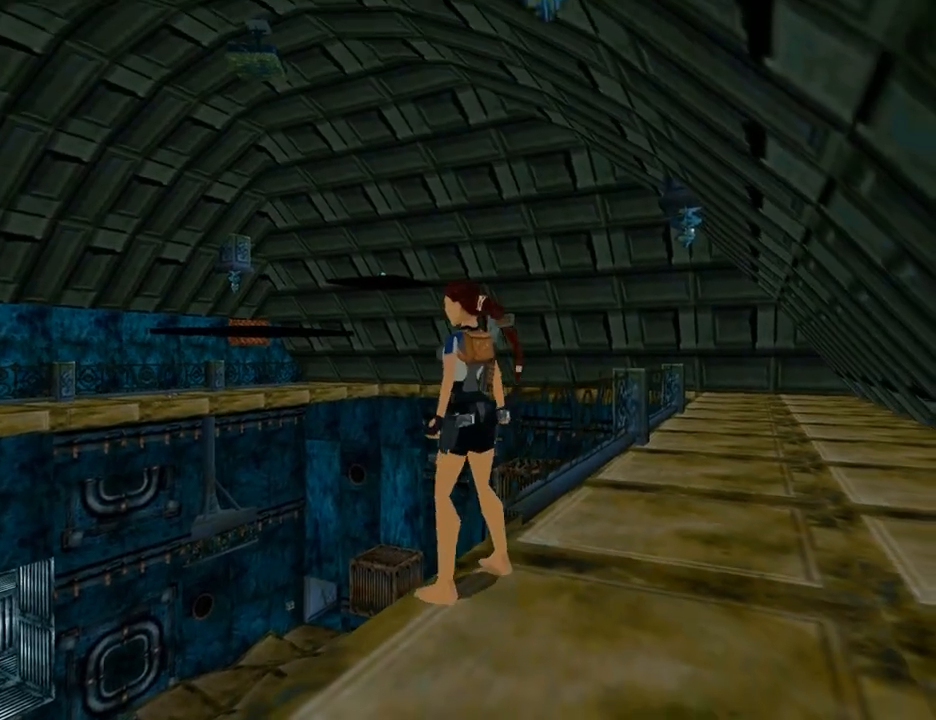
{"buttons": [], "left_stick": "center", "right_stick": "center", "events": [[433, "DPAD_RIGHT", "up"]]}
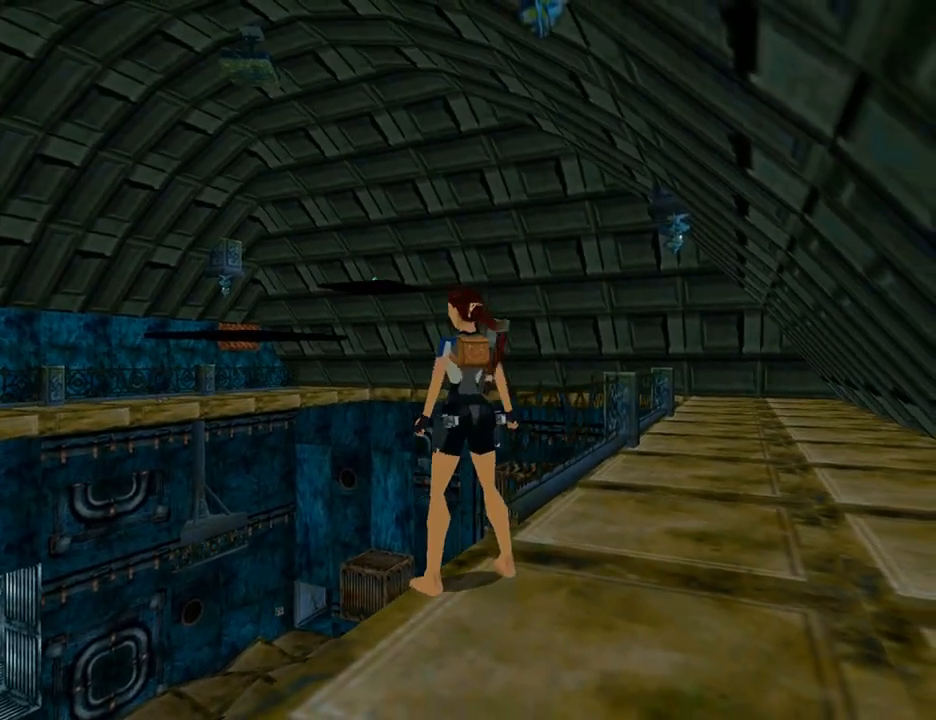
{"buttons": ["DPAD_DOWN"], "left_stick": "center", "right_stick": "center", "events": [[400, "DPAD_DOWN", "down"]]}
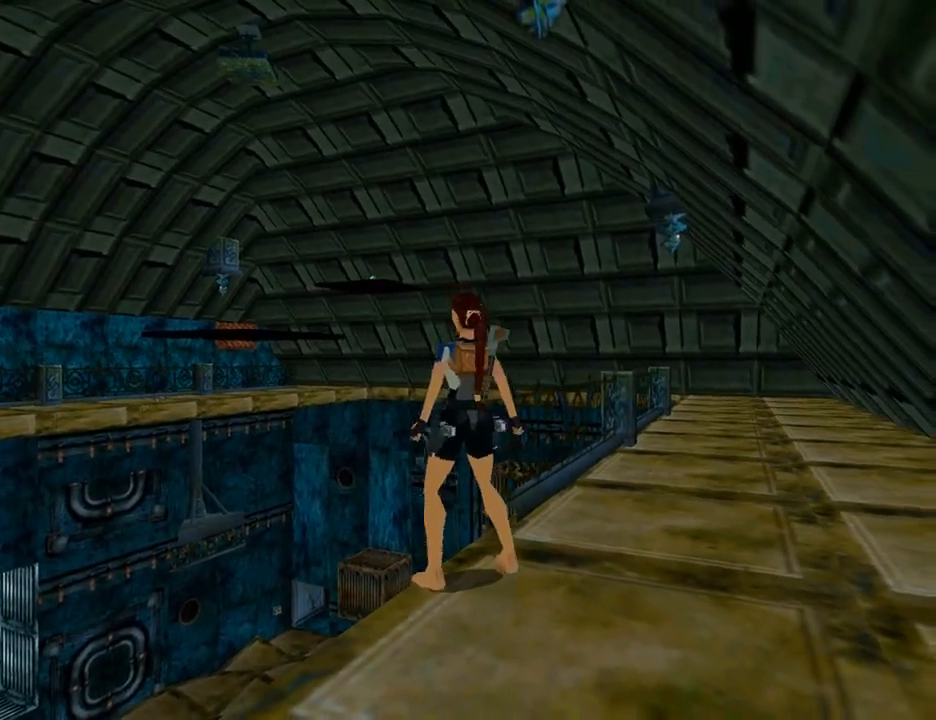
{"buttons": [], "left_stick": "center", "right_stick": "center", "events": [[33, "DPAD_DOWN", "up"]]}
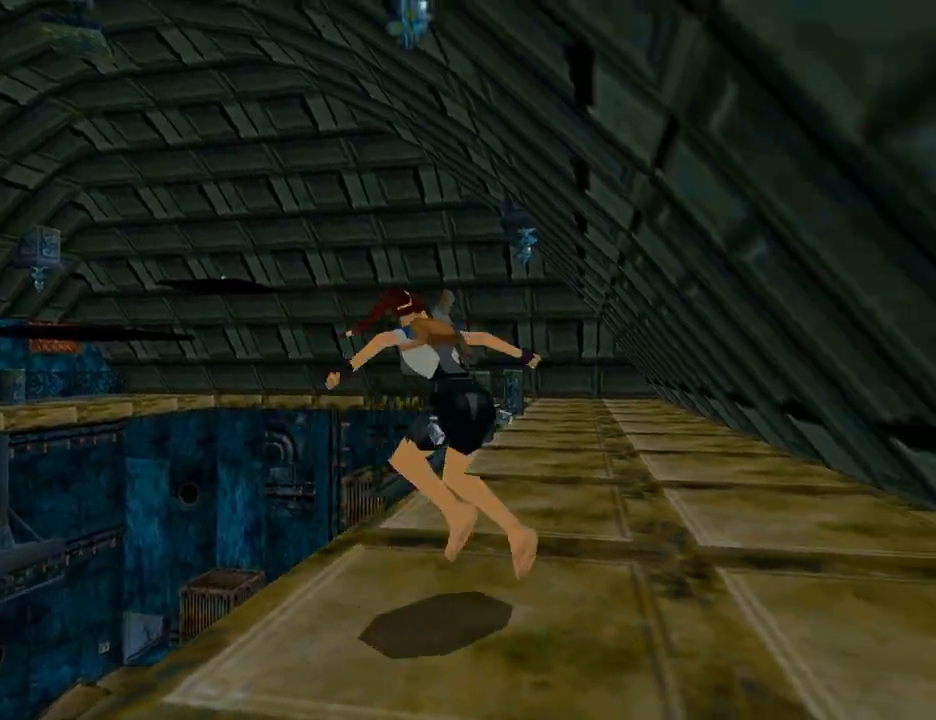
{"buttons": [], "left_stick": "center", "right_stick": "center", "events": [[33, "L3", "down"], [133, "L3", "up"]]}
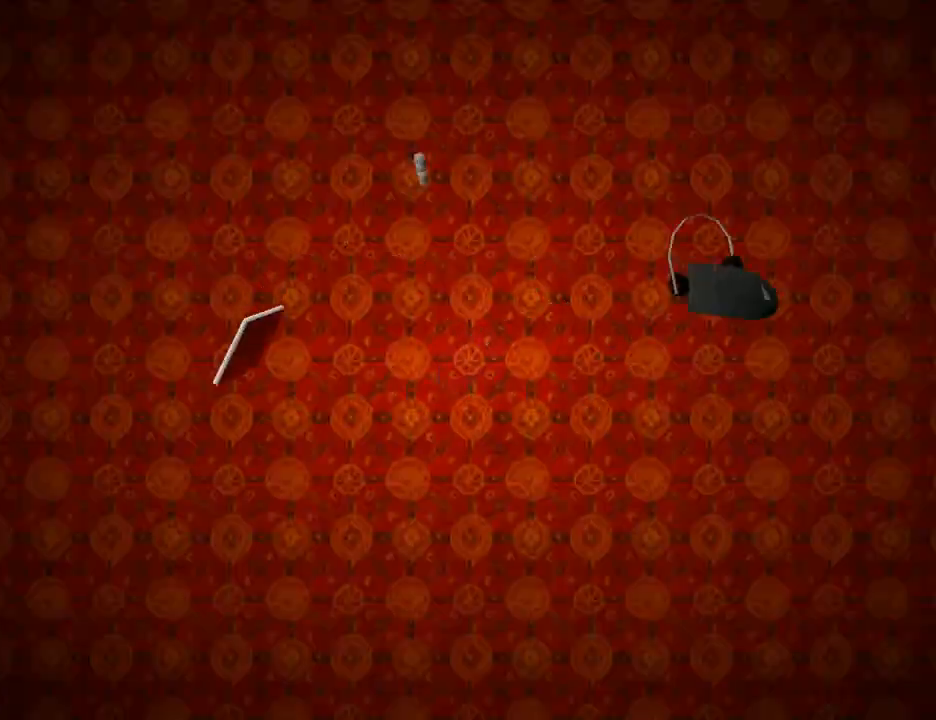
{"buttons": [], "left_stick": "center", "right_stick": "center", "events": []}
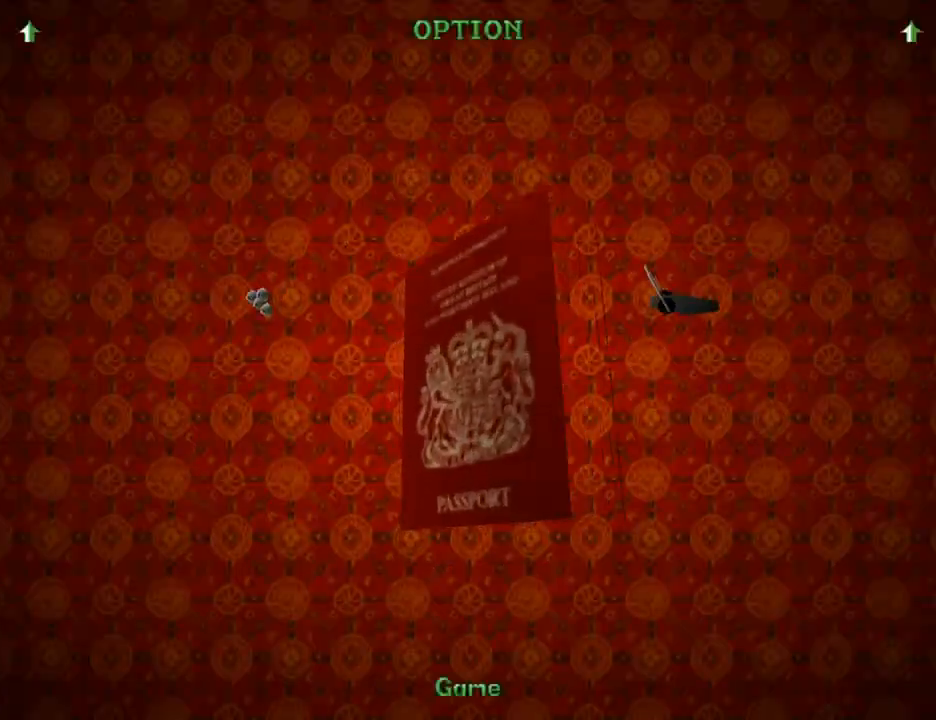
{"buttons": [], "left_stick": "center", "right_stick": "center", "events": []}
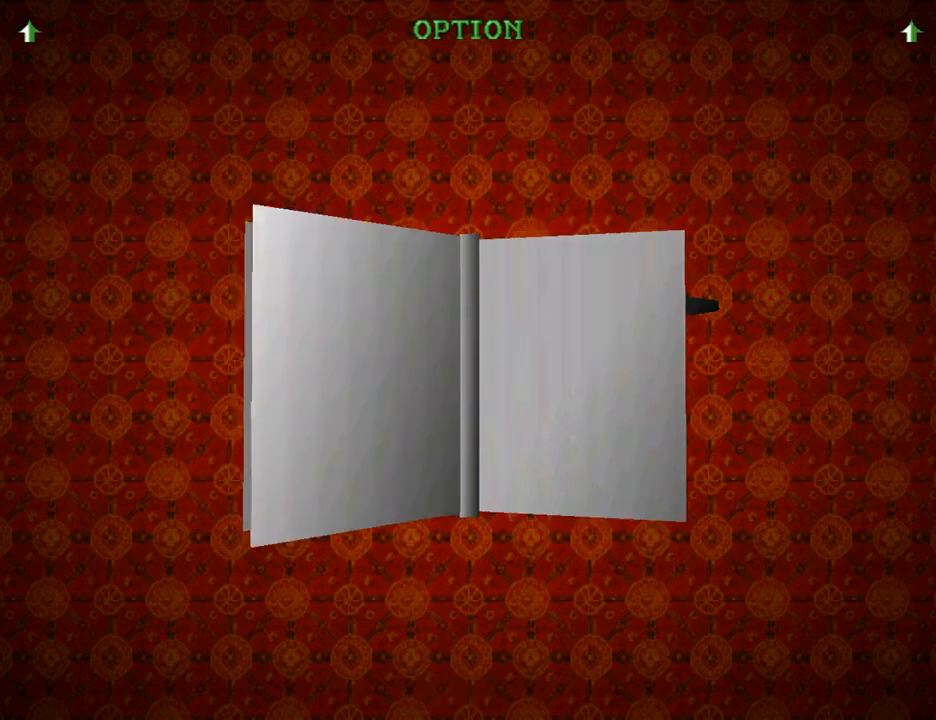
{"buttons": ["DPAD_DOWN"], "left_stick": "center", "right_stick": "center", "events": [[467, "DPAD_DOWN", "down"]]}
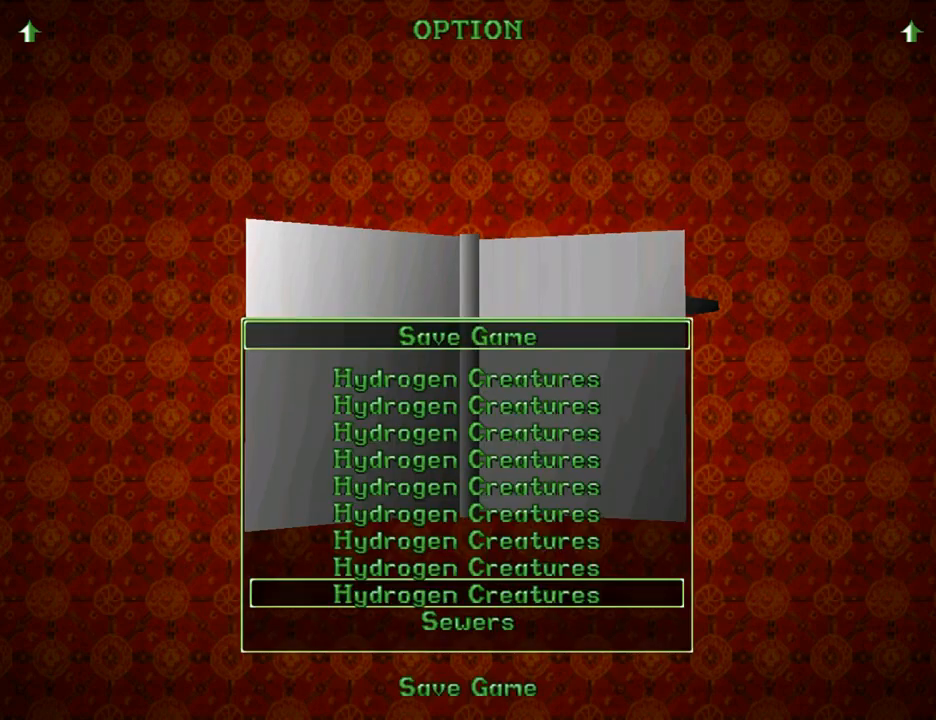
{"buttons": [], "left_stick": "center", "right_stick": "center", "events": [[100, "DPAD_DOWN", "up"], [167, "CROSS", "down"], [333, "CROSS", "up"]]}
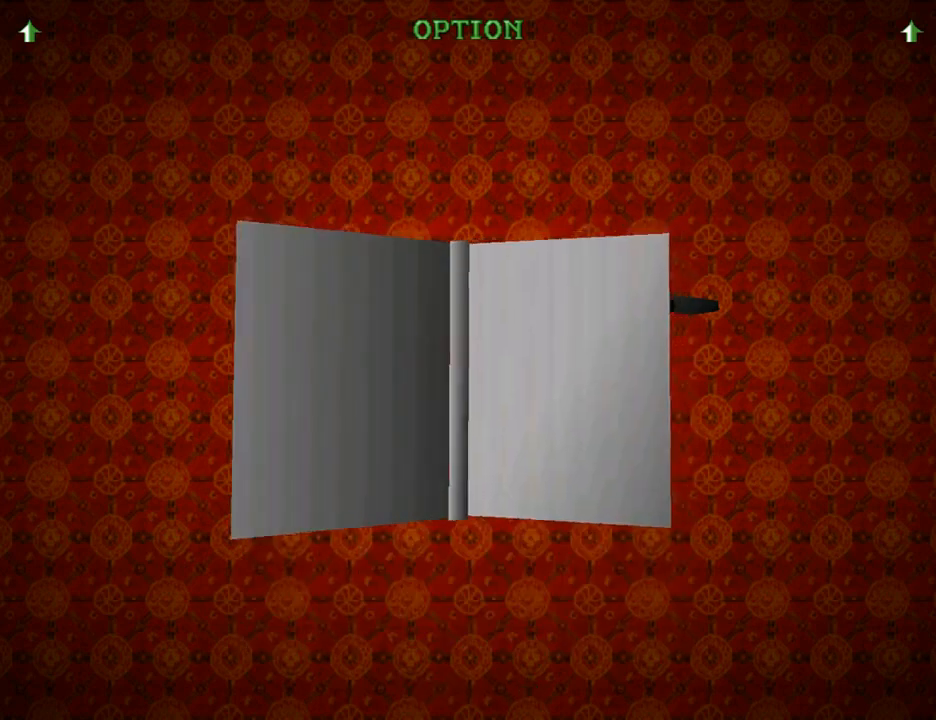
{"buttons": [], "left_stick": "center", "right_stick": "center", "events": []}
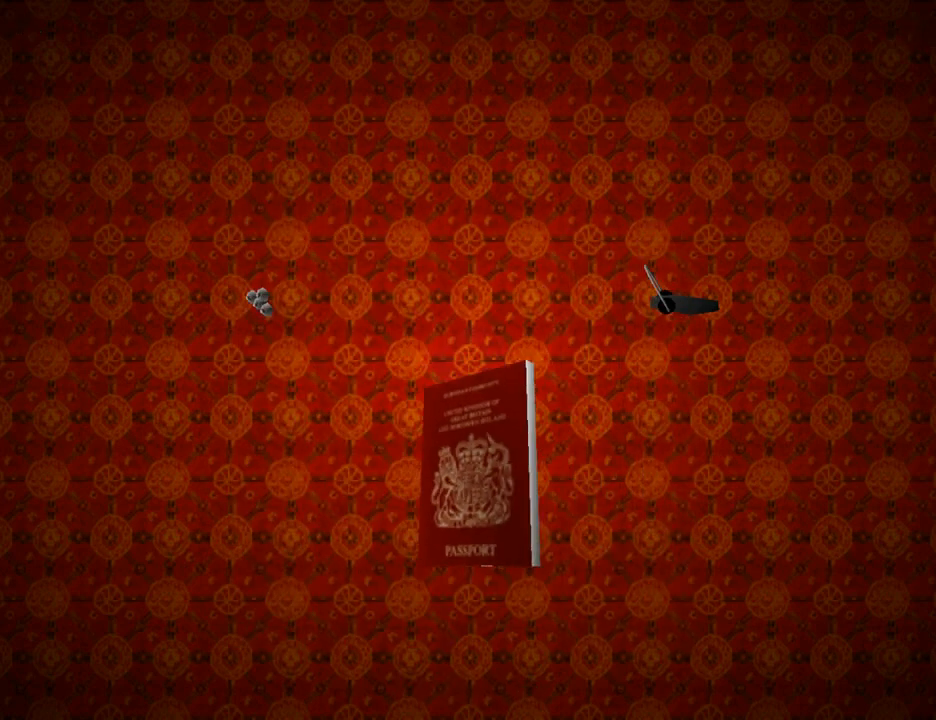
{"buttons": [], "left_stick": "center", "right_stick": "center", "events": []}
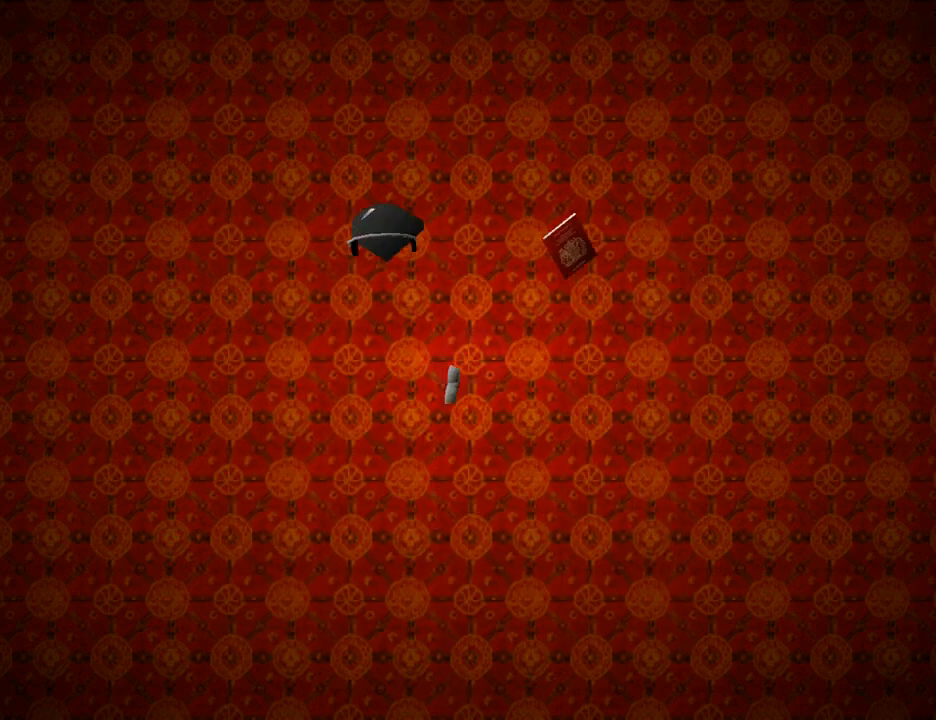
{"buttons": ["L1"], "left_stick": "center", "right_stick": "center", "events": [[367, "L1", "down"]]}
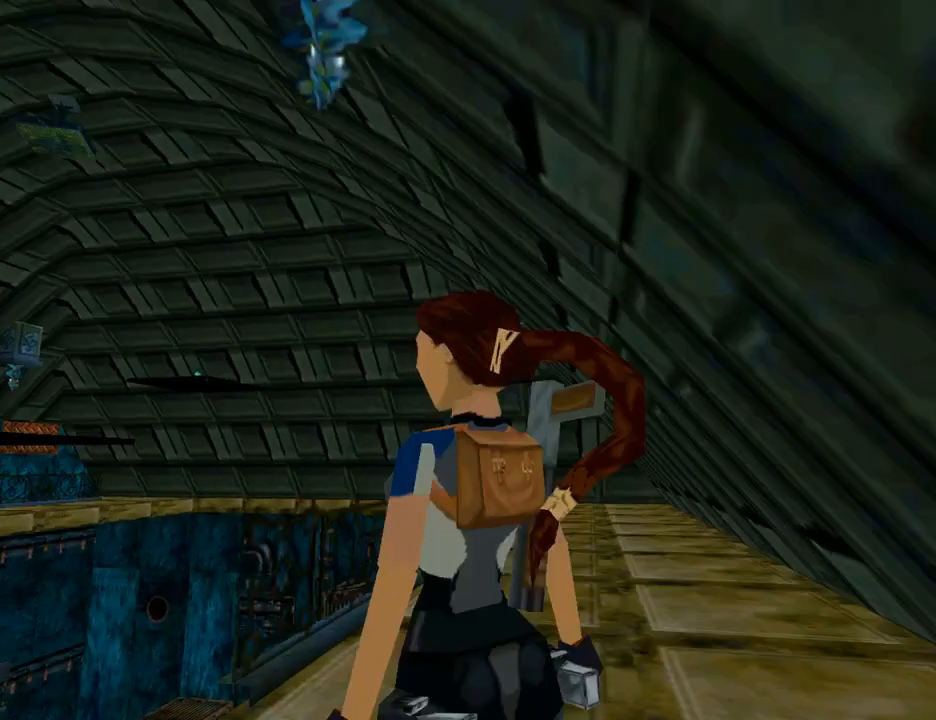
{"buttons": ["L1"], "left_stick": "center", "right_stick": "center", "events": [[100, "DPAD_UP", "down"], [300, "DPAD_UP", "up"]]}
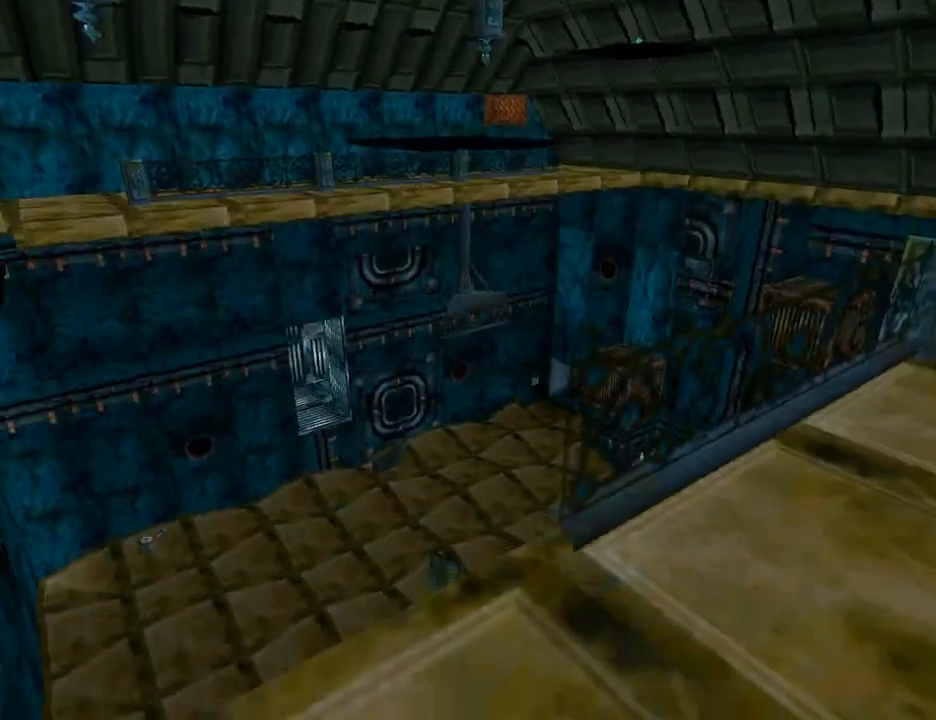
{"buttons": ["L1"], "left_stick": "center", "right_stick": "center", "events": []}
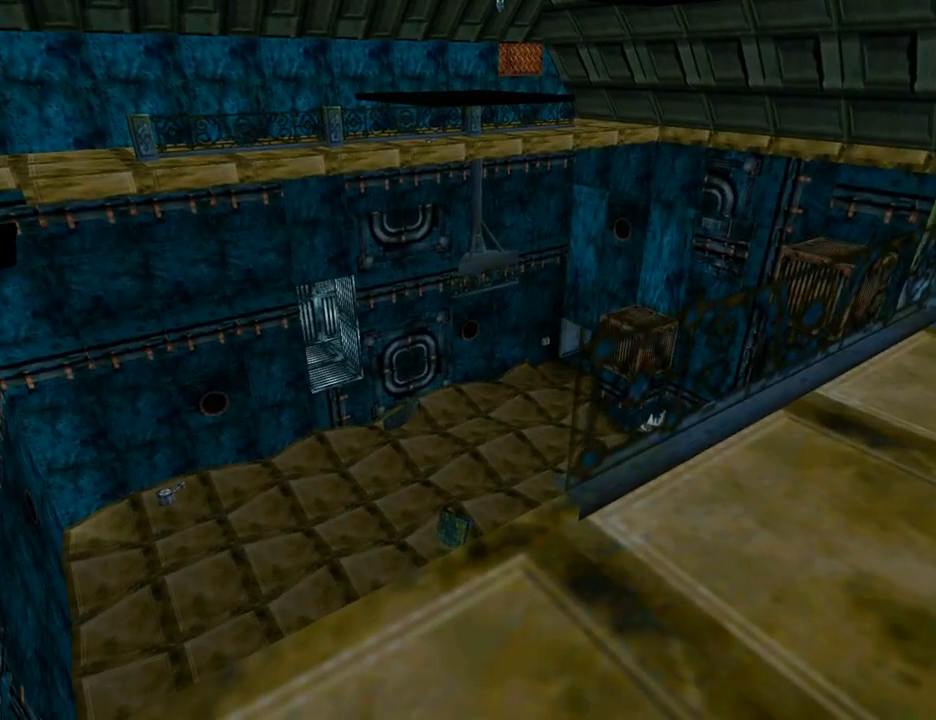
{"buttons": ["DPAD_UP"], "left_stick": "center", "right_stick": "center", "events": [[33, "L1", "up"], [67, "DPAD_UP", "down"]]}
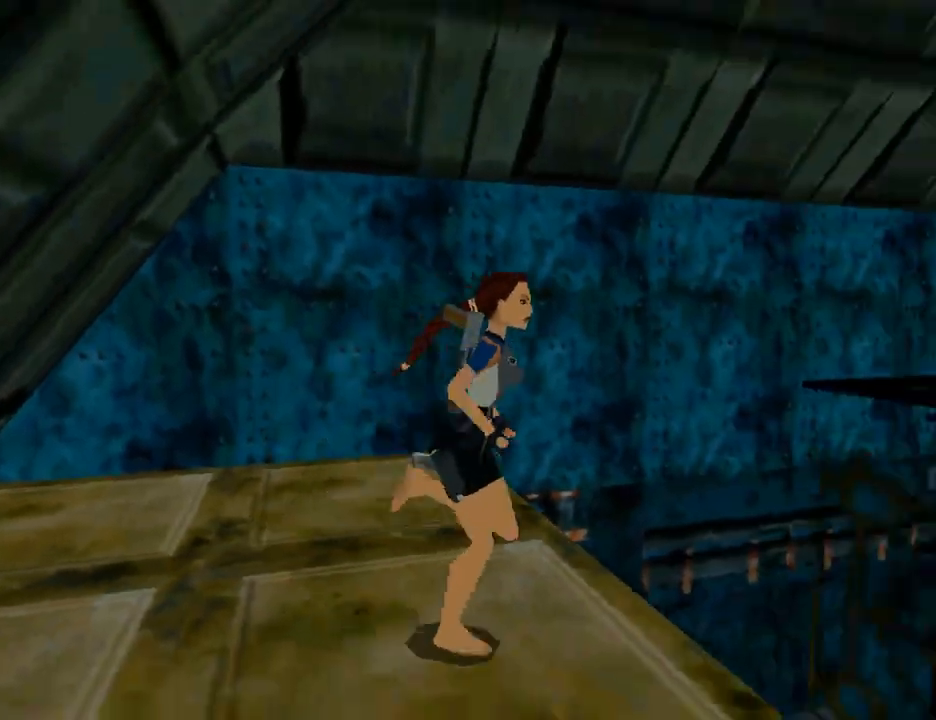
{"buttons": ["SQUARE", "DPAD_UP", "DPAD_RIGHT"], "left_stick": "center", "right_stick": "center", "events": [[167, "DPAD_RIGHT", "down"], [233, "SQUARE", "down"], [267, "DPAD_RIGHT", "up"], [433, "DPAD_RIGHT", "down"]]}
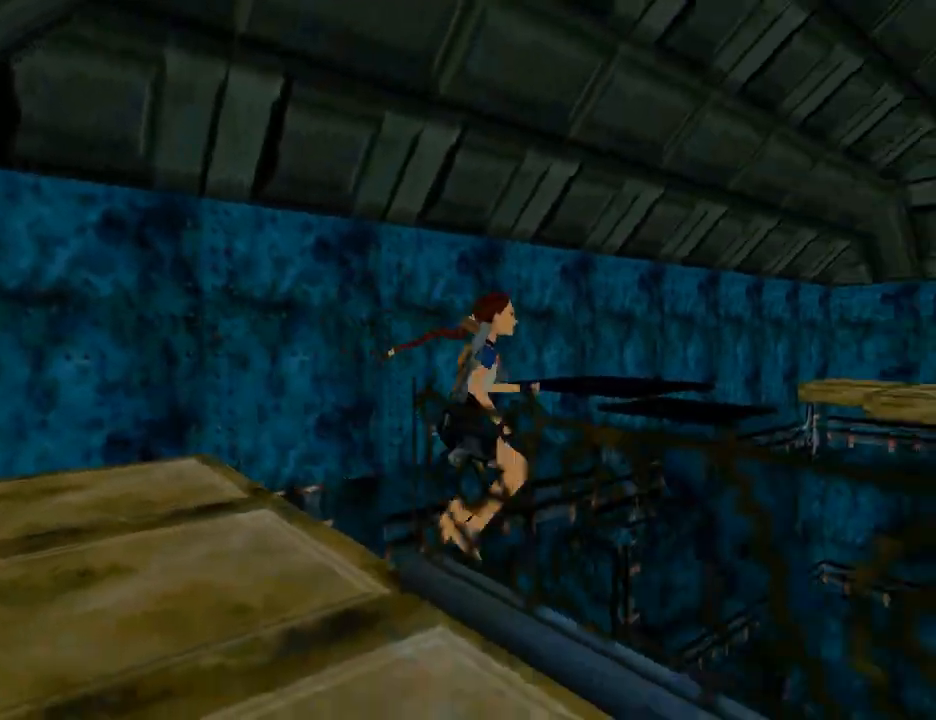
{"buttons": ["DPAD_UP"], "left_stick": "center", "right_stick": "center", "events": [[33, "DPAD_RIGHT", "up"], [367, "SQUARE", "up"]]}
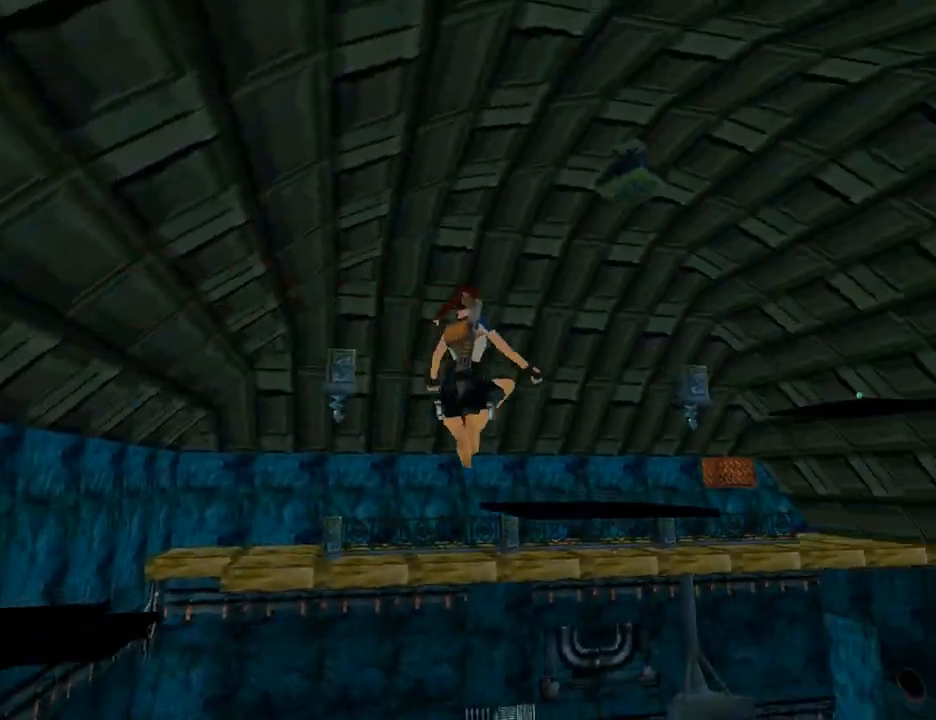
{"buttons": ["CROSS", "DPAD_UP"], "left_stick": "center", "right_stick": "center", "events": [[33, "DPAD_LEFT", "down"], [200, "DPAD_LEFT", "up"], [267, "DPAD_RIGHT", "down"], [367, "DPAD_LEFT", "down"], [367, "DPAD_RIGHT", "up"], [433, "DPAD_LEFT", "up"], [500, "CROSS", "down"]]}